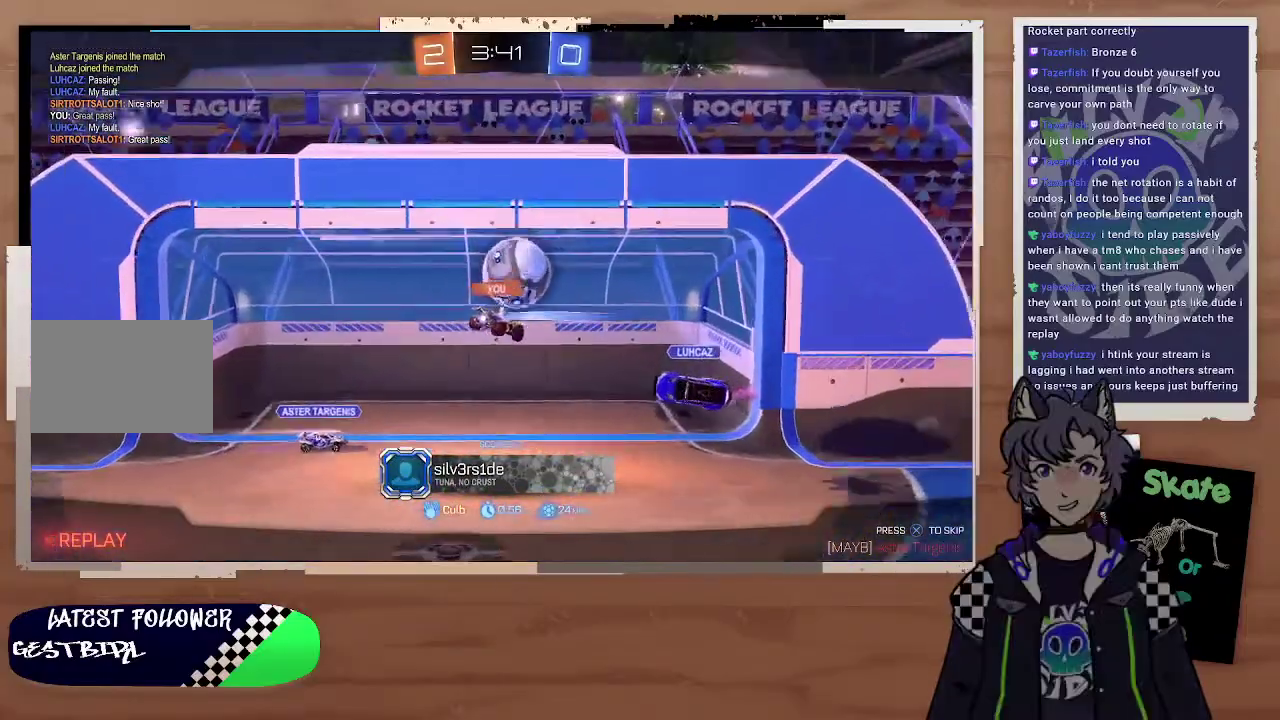
Gameplay with a controller (PlayStation layout); each line is a JSON object with the inputs held at the frame after it. "events" lists button and stick changes between this image and that frame as [ms after this image, input, new state], when the widget could be followed in between. Not read: L1.
{"buttons": [], "left_stick": "center", "right_stick": "center", "events": []}
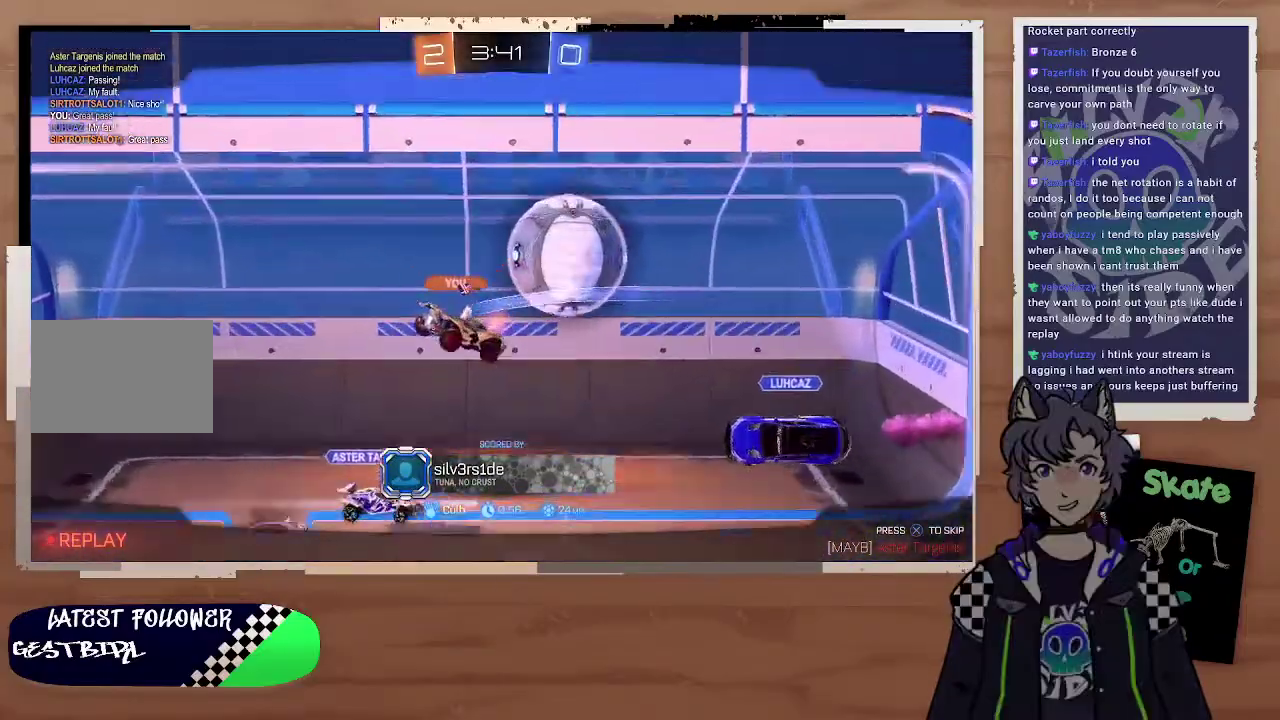
{"buttons": [], "left_stick": "center", "right_stick": "center", "events": []}
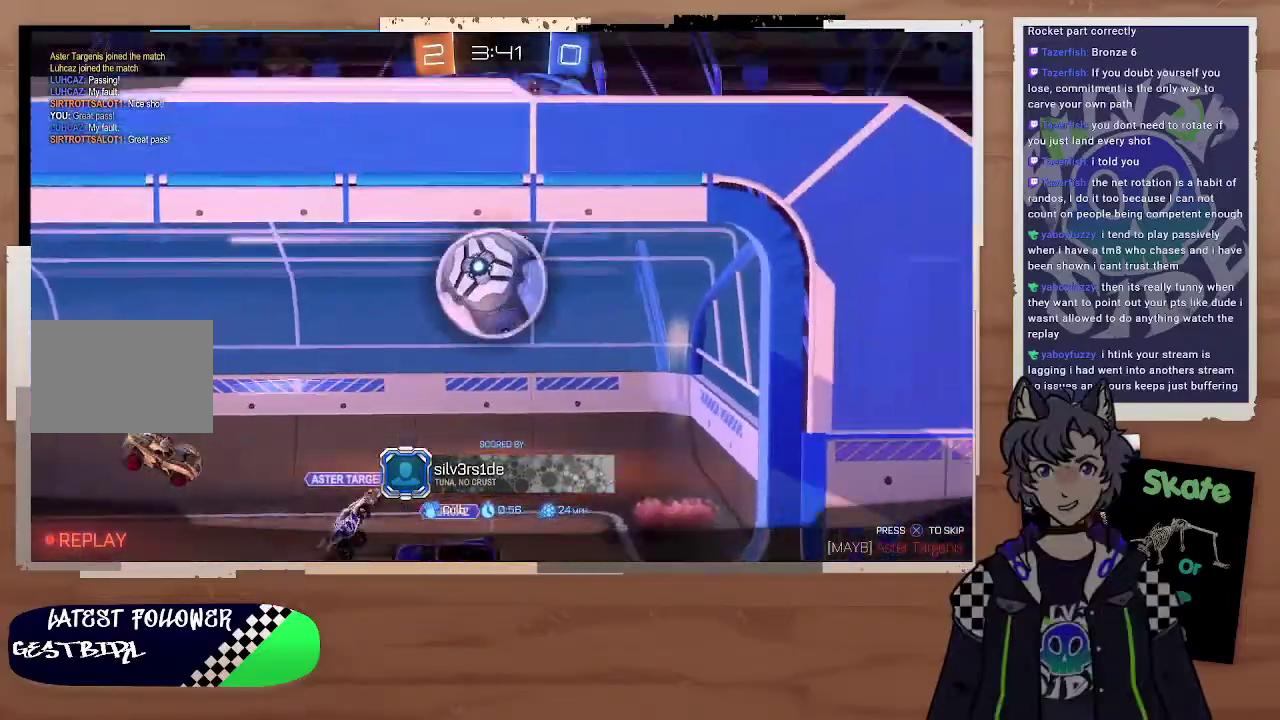
{"buttons": [], "left_stick": "center", "right_stick": "center", "events": [[100, "left_stick", "up-left"], [200, "left_stick", "center"]]}
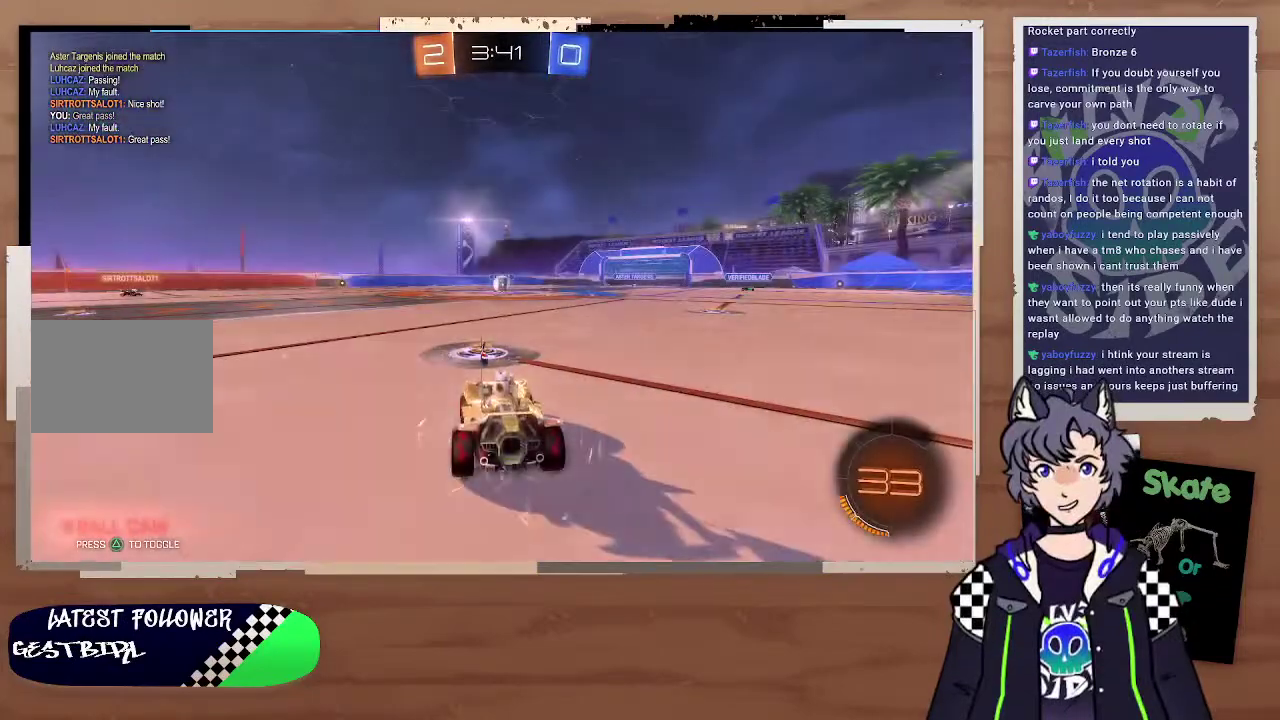
{"buttons": [], "left_stick": "center", "right_stick": "left", "events": [[367, "right_stick", "left"]]}
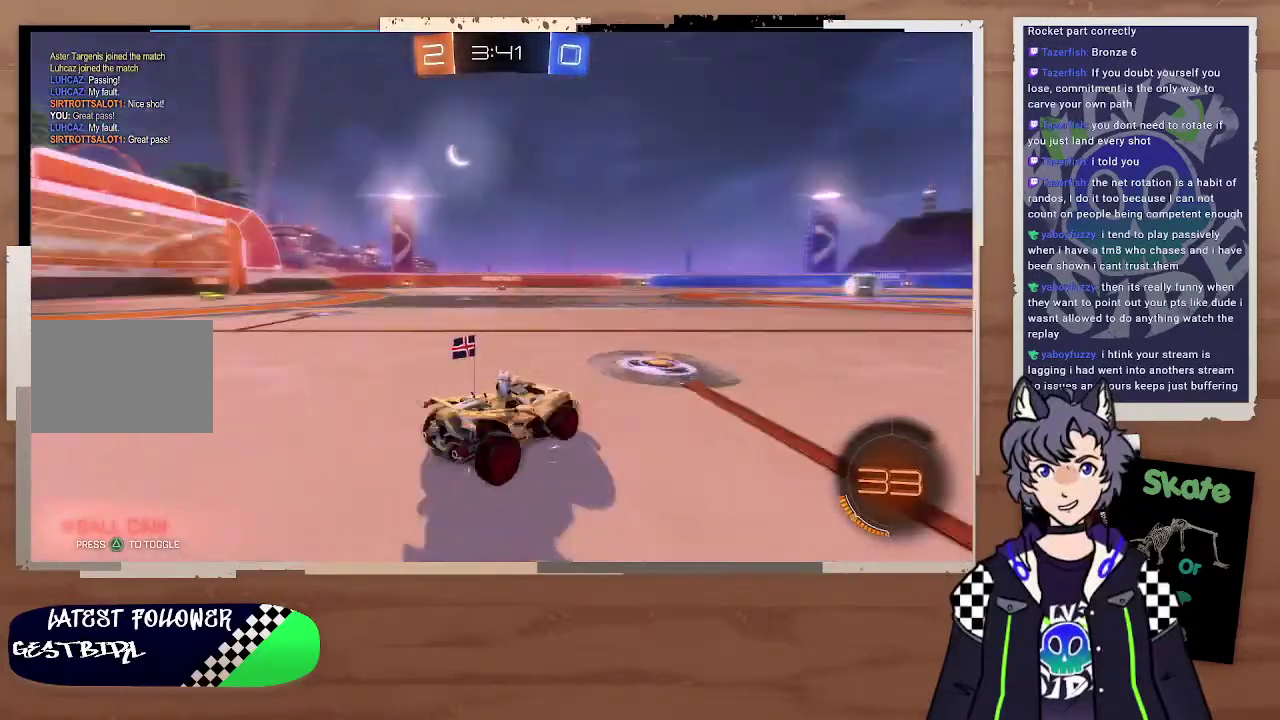
{"buttons": [], "left_stick": "center", "right_stick": "center", "events": [[333, "right_stick", "center"]]}
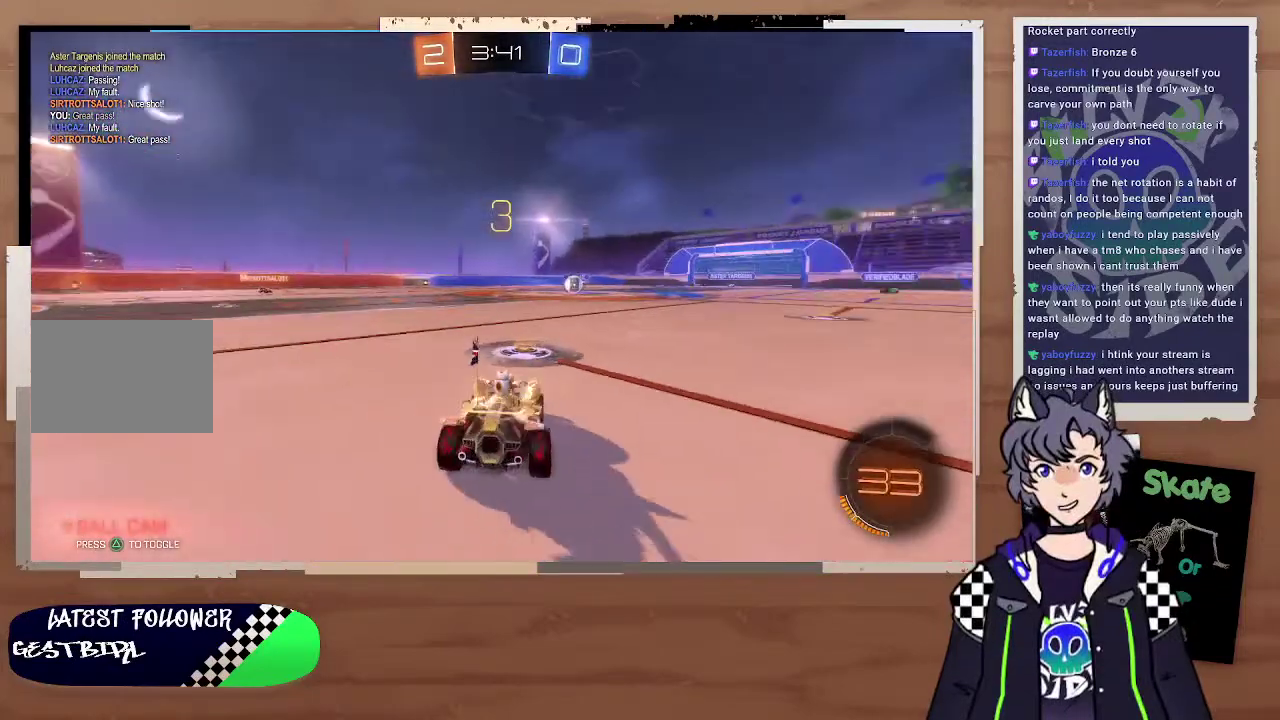
{"buttons": ["L2"], "left_stick": "center", "right_stick": "center", "events": [[467, "L2", "down"]]}
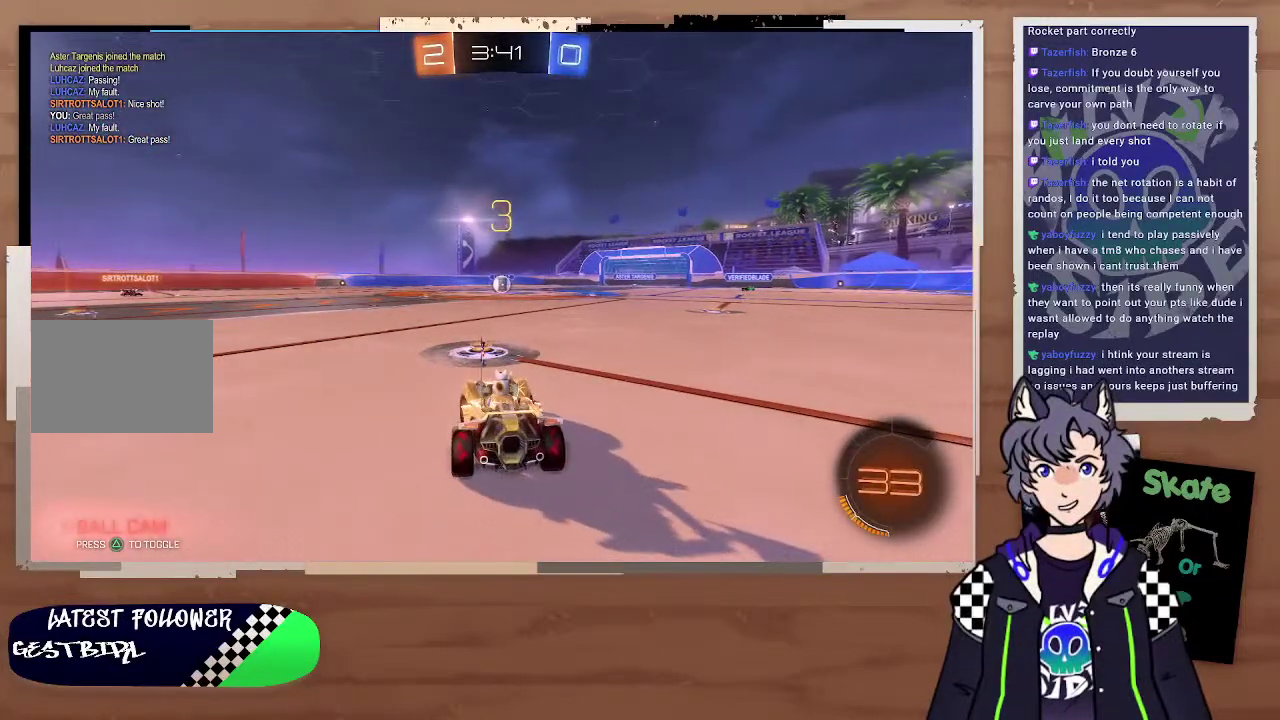
{"buttons": ["L2"], "left_stick": "center", "right_stick": "center"}
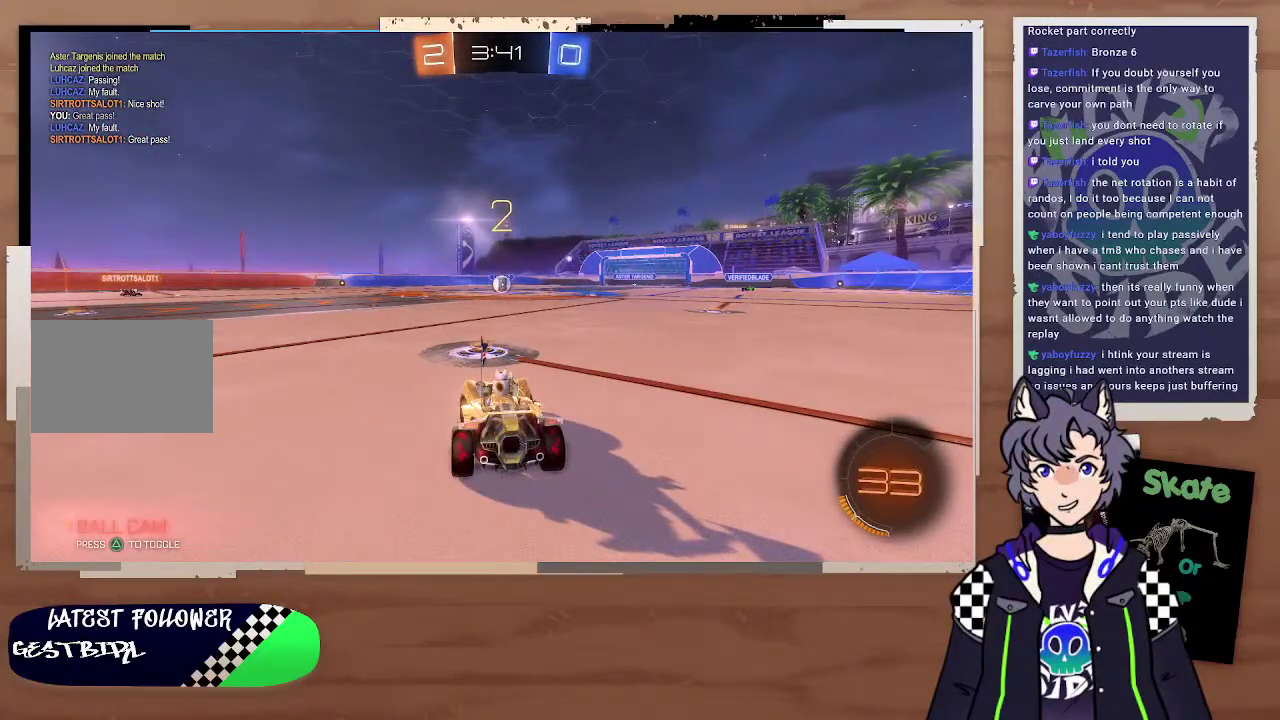
{"buttons": ["L2"], "left_stick": "center", "right_stick": "center", "events": []}
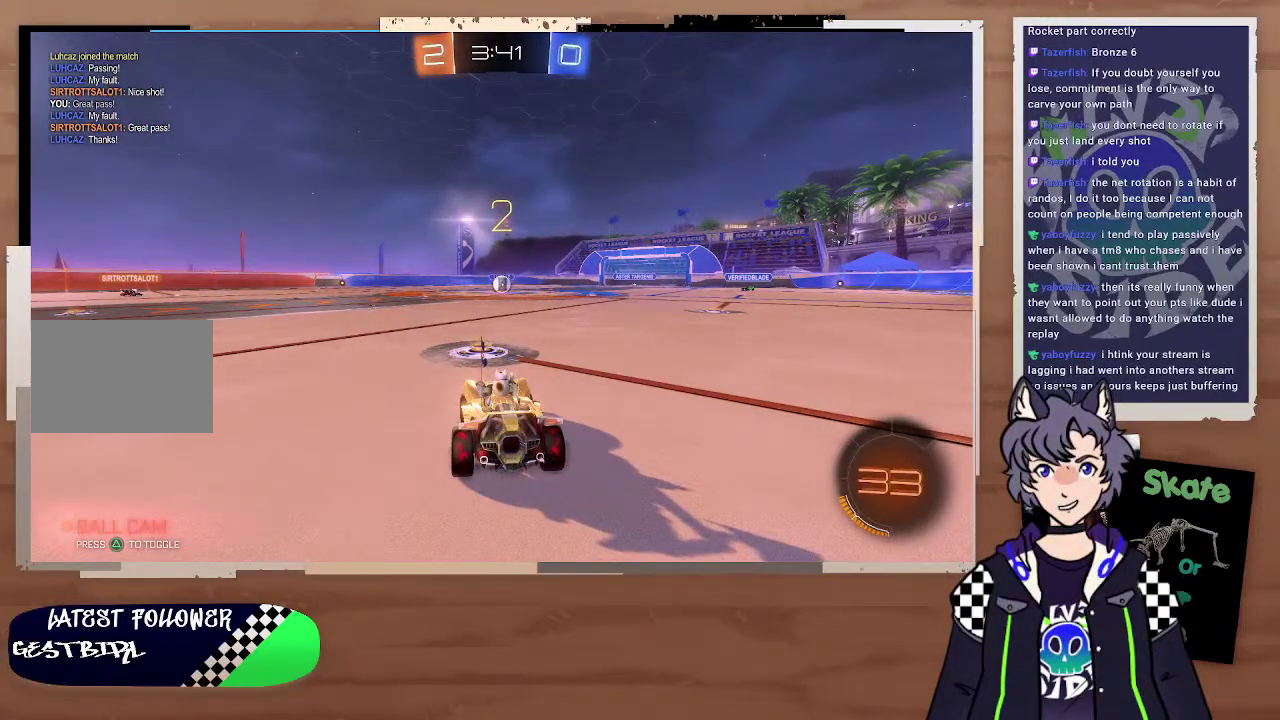
{"buttons": ["L2"], "left_stick": "center", "right_stick": "center", "events": []}
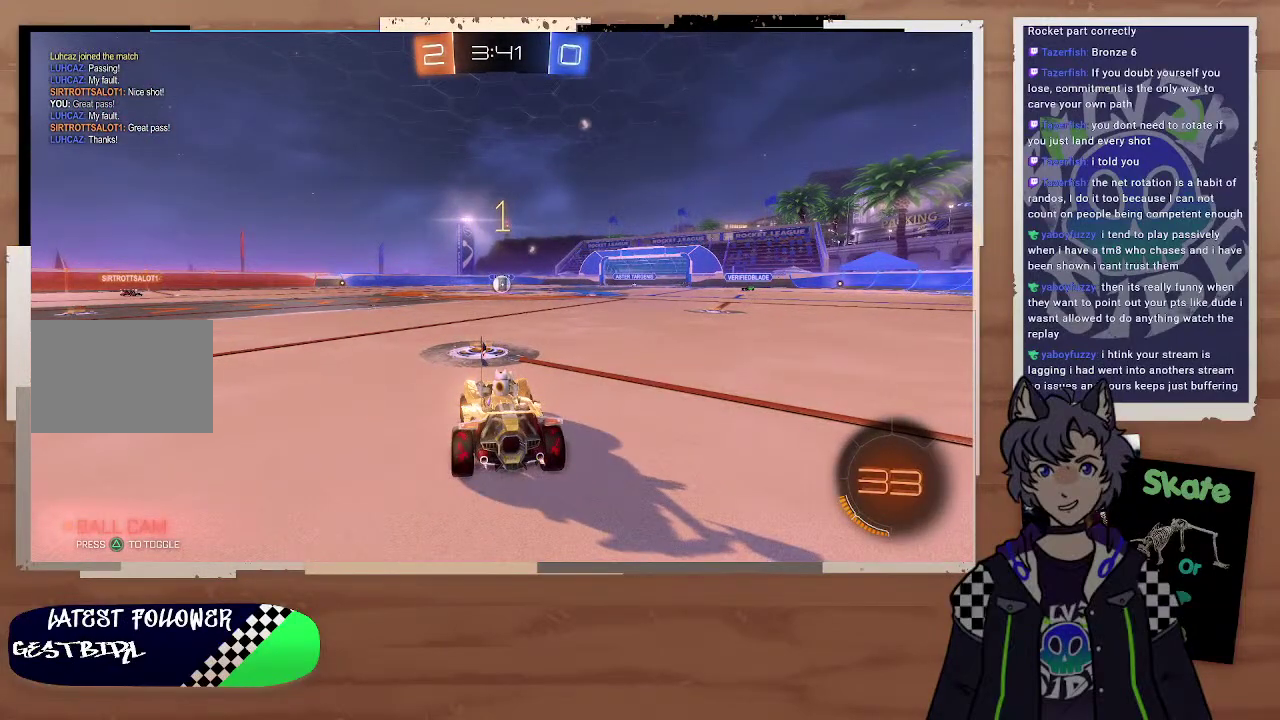
{"buttons": ["L2"], "left_stick": "center", "right_stick": "center", "events": []}
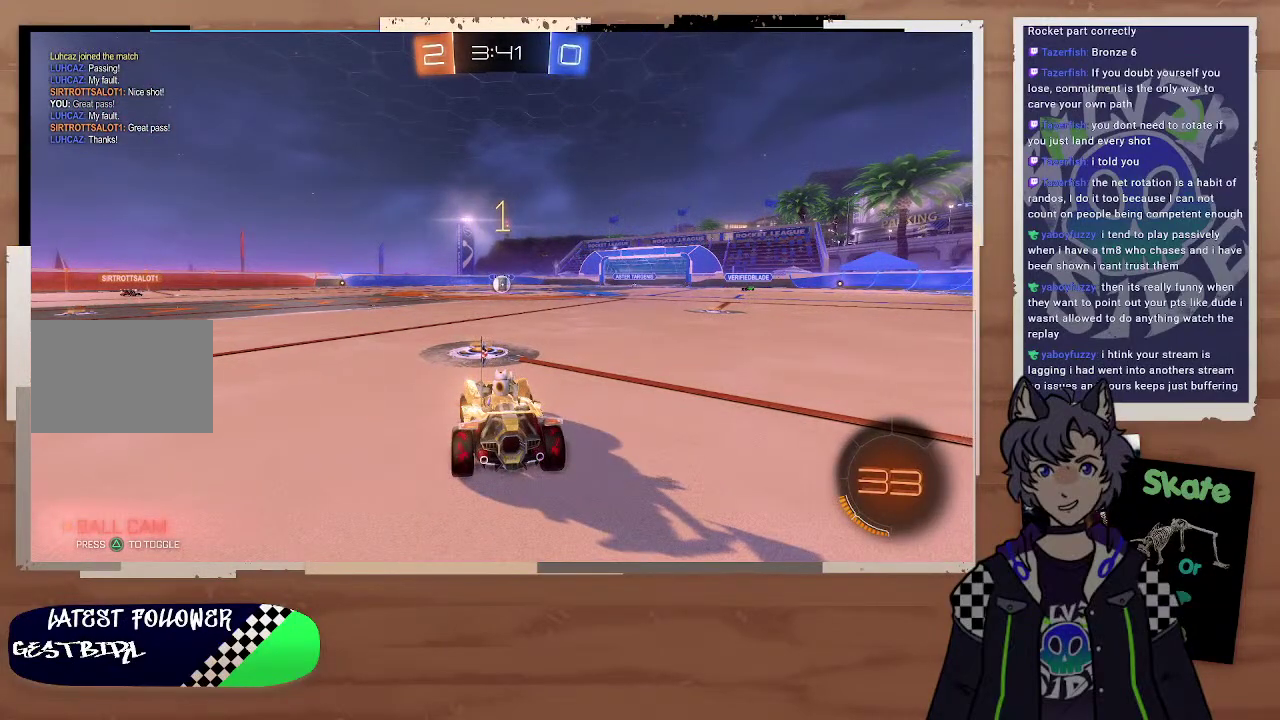
{"buttons": ["L2"], "left_stick": "down", "right_stick": "center", "events": [[367, "left_stick", "down-left"], [500, "left_stick", "down"]]}
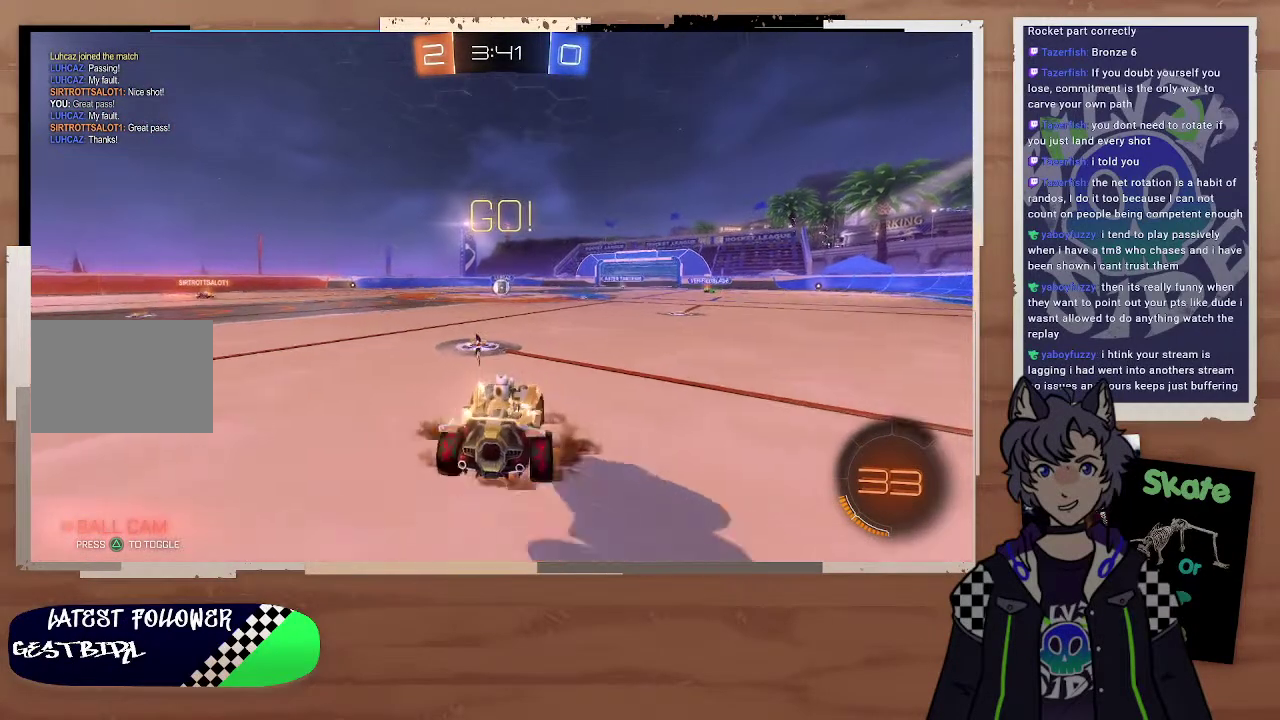
{"buttons": ["SQUARE"], "left_stick": "up", "right_stick": "center", "events": [[33, "CROSS", "down"], [167, "CROSS", "up"], [200, "L2", "up"], [200, "left_stick", "left"], [300, "left_stick", "up"], [367, "SQUARE", "down"]]}
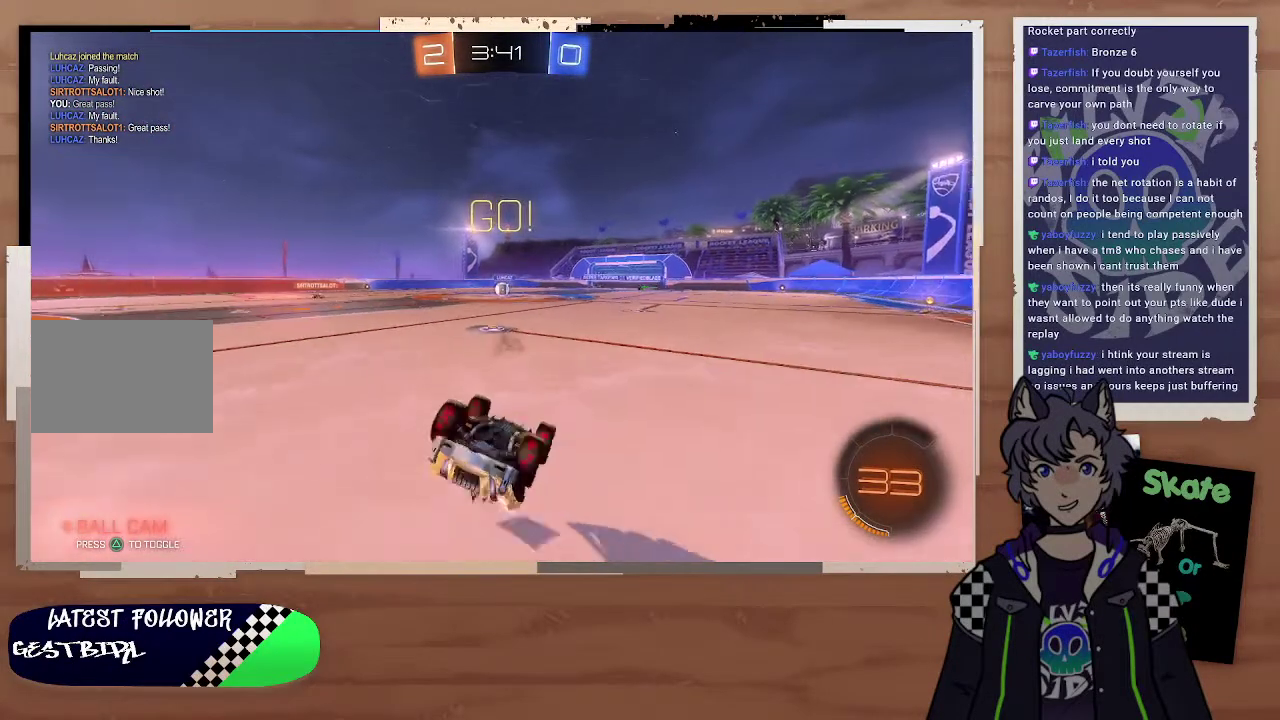
{"buttons": ["R2"], "left_stick": "left", "right_stick": "center", "events": [[267, "left_stick", "up-left"], [400, "left_stick", "left"], [433, "SQUARE", "up"], [467, "R2", "down"]]}
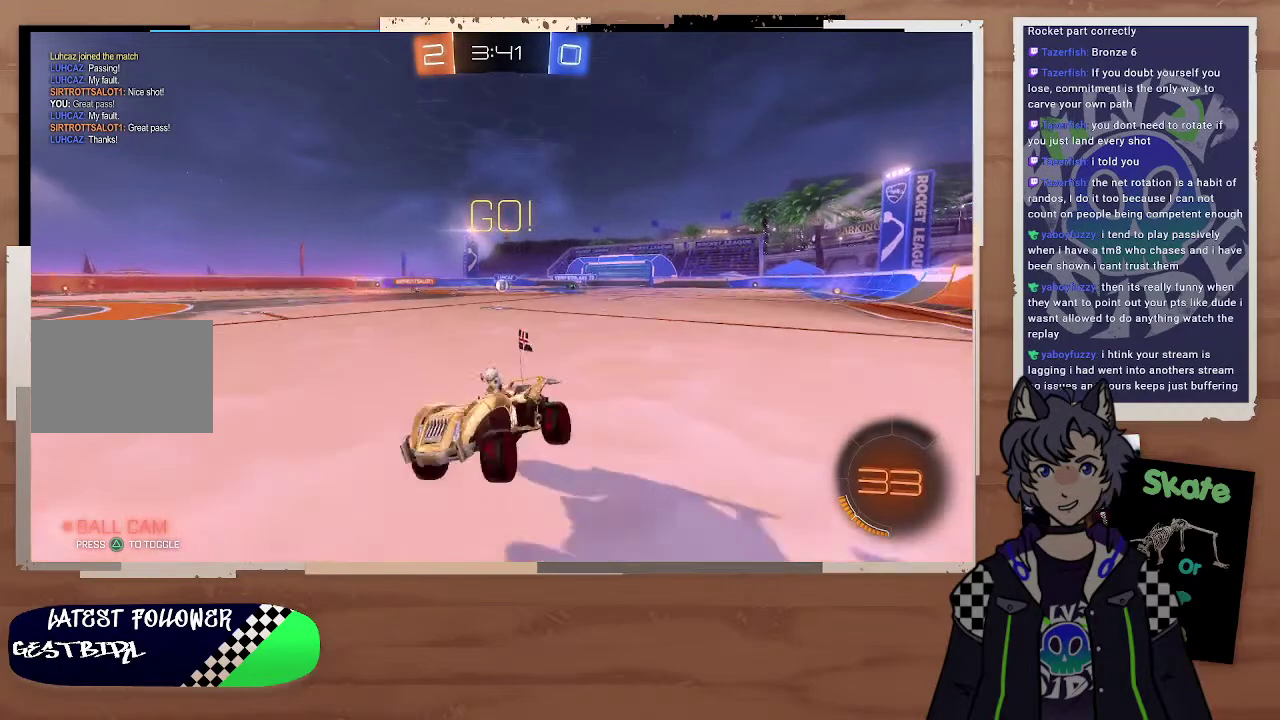
{"buttons": ["R2"], "left_stick": "right", "right_stick": "center", "events": [[100, "left_stick", "center"], [200, "left_stick", "right"]]}
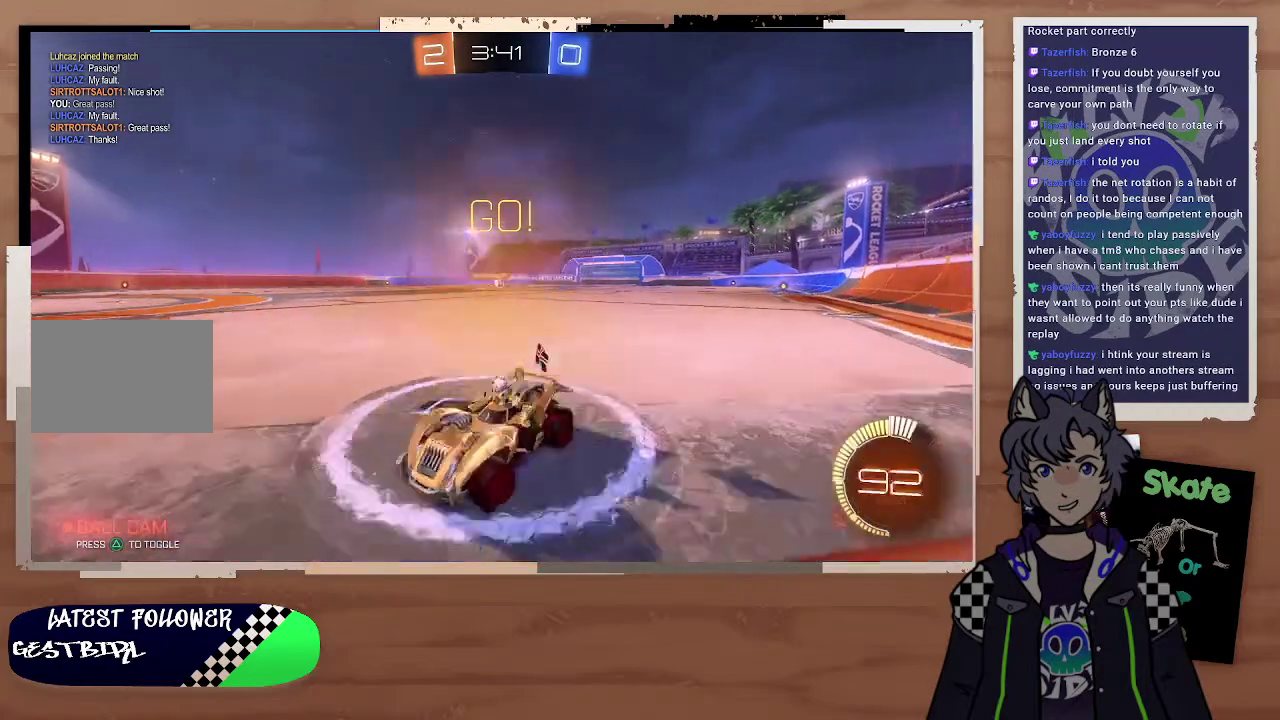
{"buttons": ["R2"], "left_stick": "up-right", "right_stick": "center", "events": [[300, "left_stick", "up-right"]]}
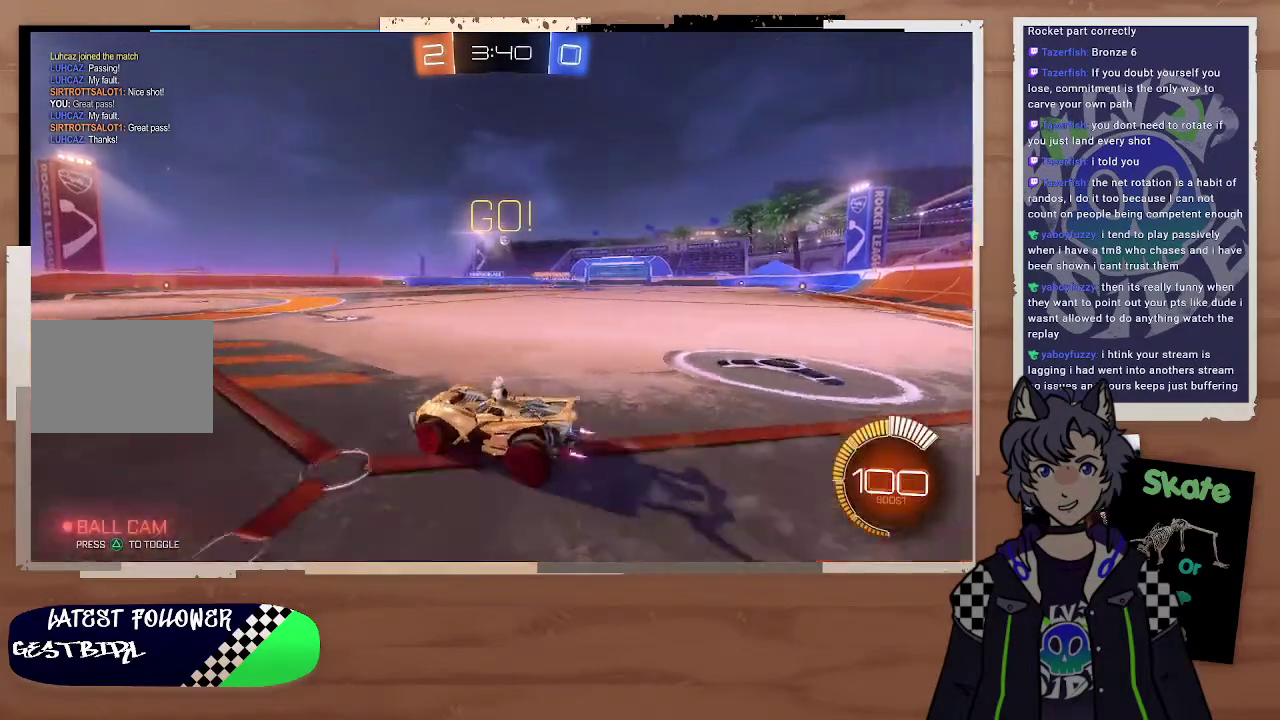
{"buttons": ["CROSS", "CIRCLE", "R2"], "left_stick": "up", "right_stick": "center", "events": [[100, "left_stick", "center"], [200, "left_stick", "right"], [300, "CIRCLE", "down"], [400, "CROSS", "down"], [433, "left_stick", "up"]]}
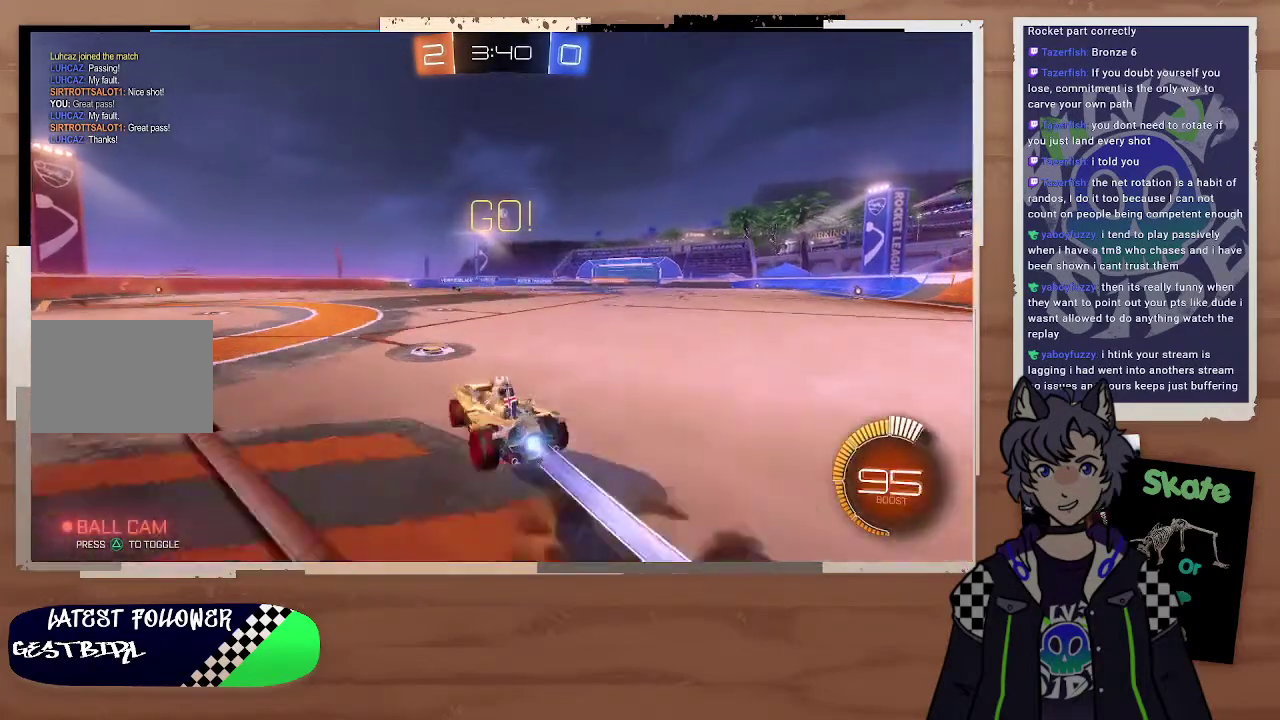
{"buttons": ["R2"], "left_stick": "center", "right_stick": "left", "events": [[200, "CROSS", "up"], [233, "CIRCLE", "up"], [267, "left_stick", "up-right"], [333, "left_stick", "center"], [367, "right_stick", "left"]]}